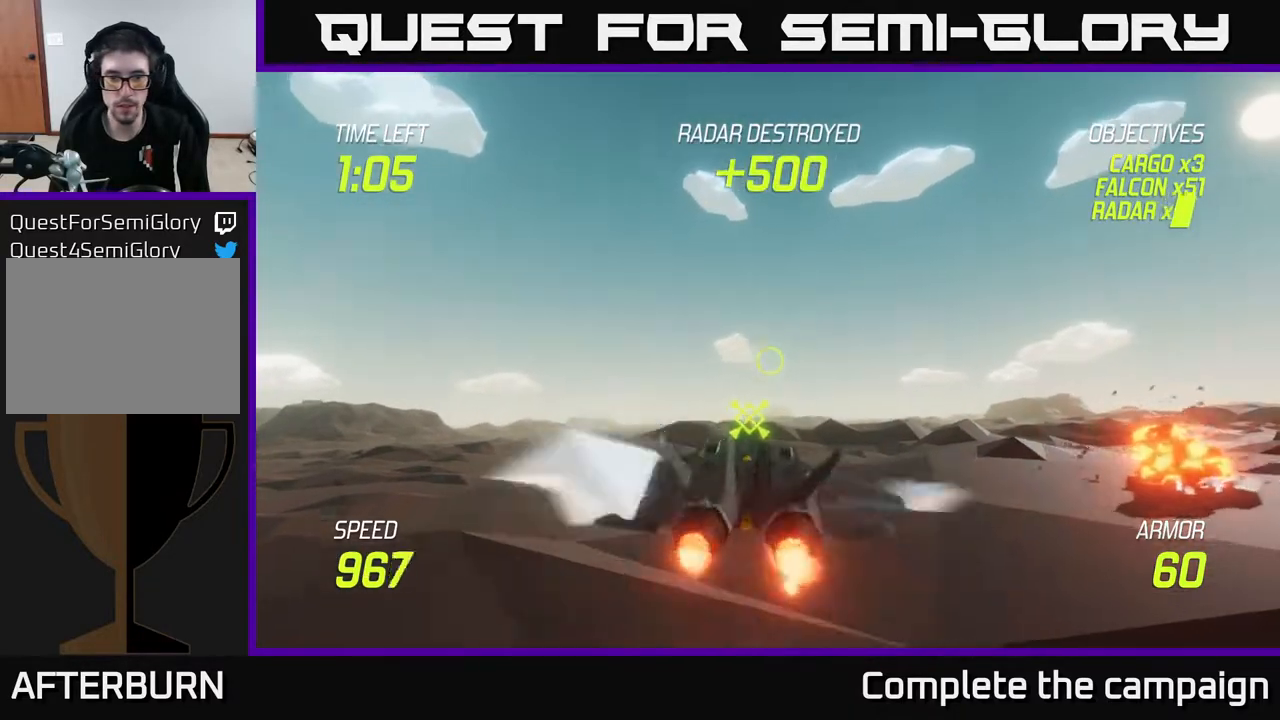
Gameplay with a controller (Xbox layout); each line is a JSON object with the inputs held at the frame after it. "events" lists button and stick changes between this image and that frame as [ms after this image, input, new state], when the widget could be followed in between.
{"buttons": [], "left_stick": "left", "right_stick": "center", "events": [[67, "L2", "up"]]}
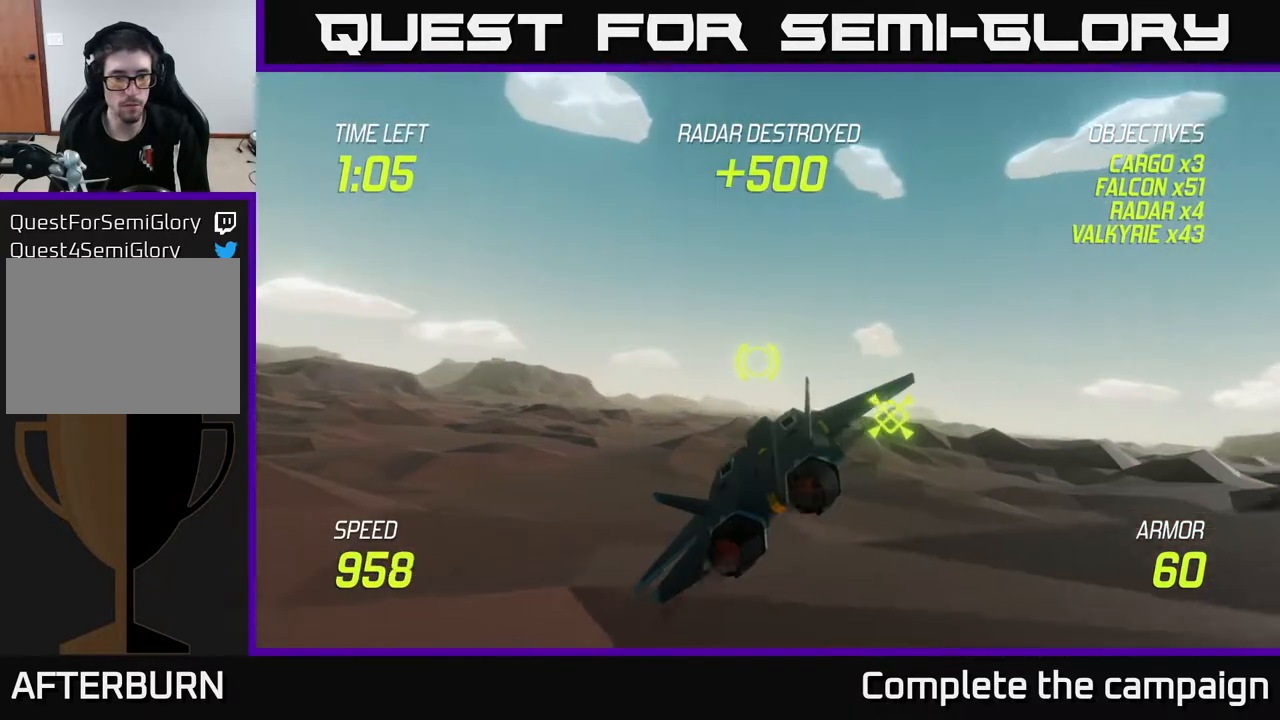
{"buttons": ["L2"], "left_stick": "left", "right_stick": "center", "events": [[133, "L2", "down"]]}
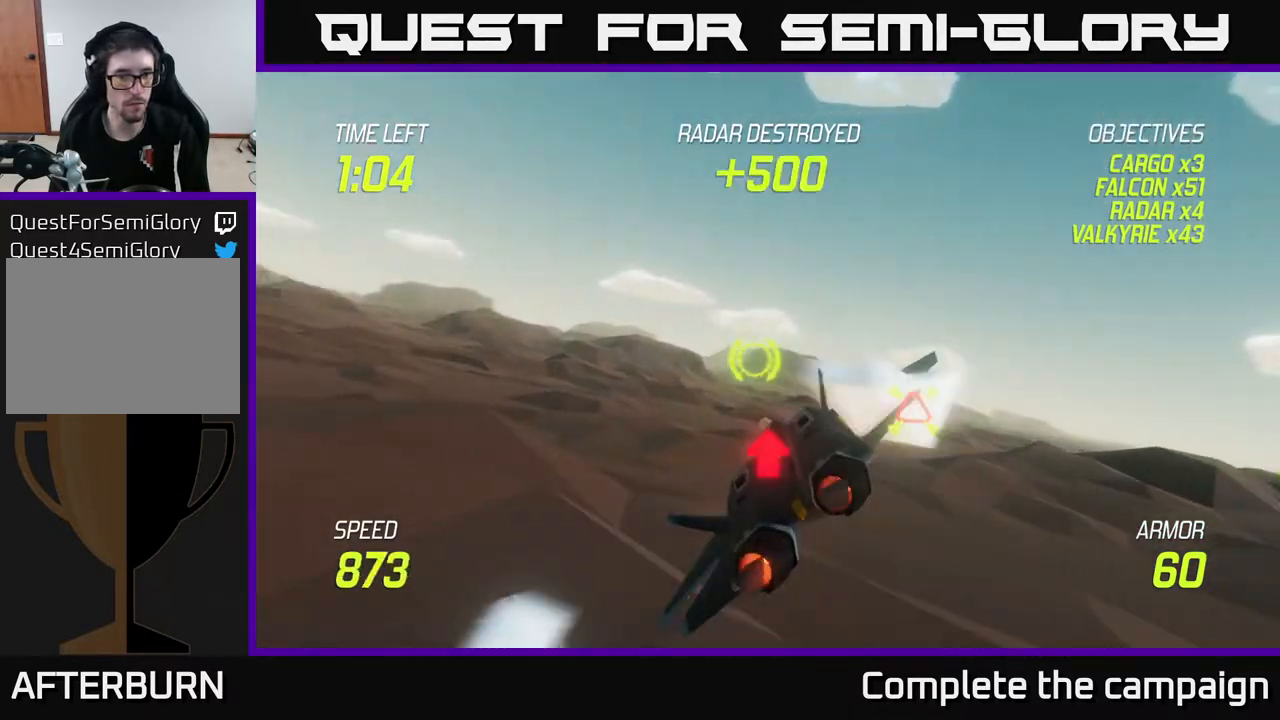
{"buttons": [], "left_stick": "left", "right_stick": "center", "events": [[67, "L2", "up"], [67, "left_stick", "up"], [150, "left_stick", "right"], [433, "R2", "down"], [467, "left_stick", "left"], [500, "R2", "up"]]}
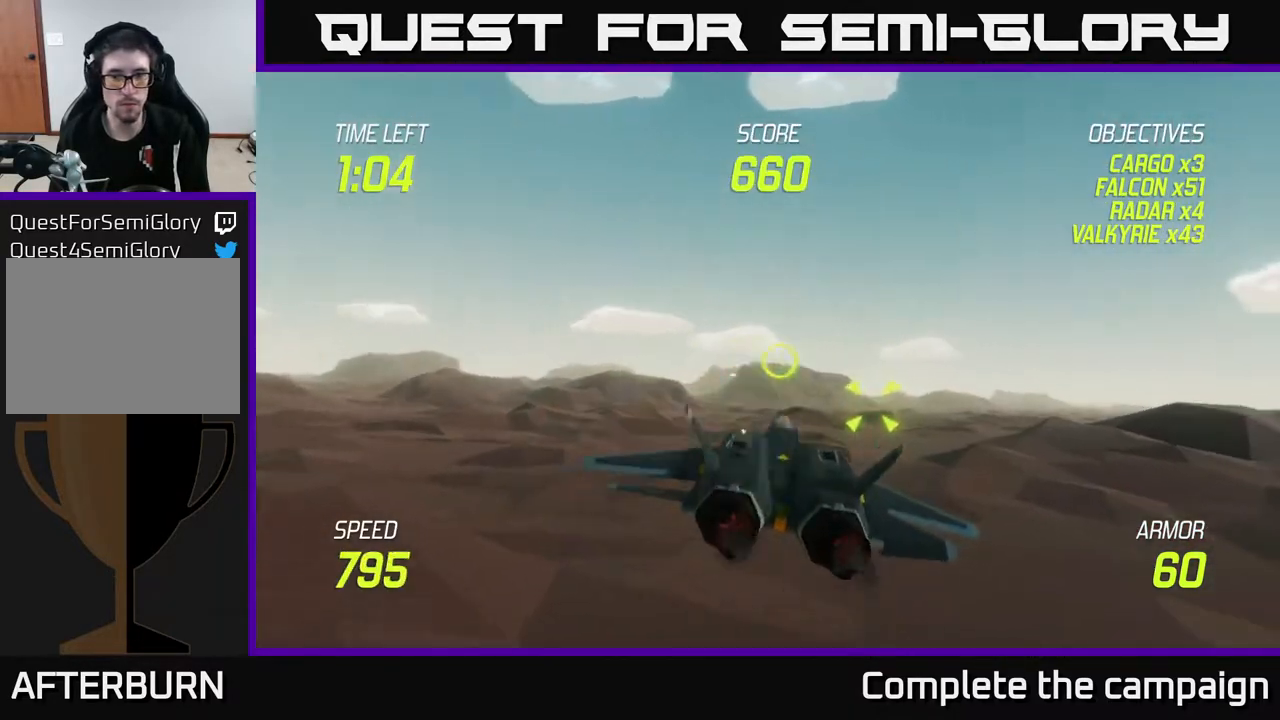
{"buttons": [], "left_stick": "left", "right_stick": "center", "events": [[83, "R2", "down"], [100, "left_stick", "center"], [183, "R2", "up"], [283, "R2", "down"], [317, "left_stick", "left"], [400, "R2", "up"]]}
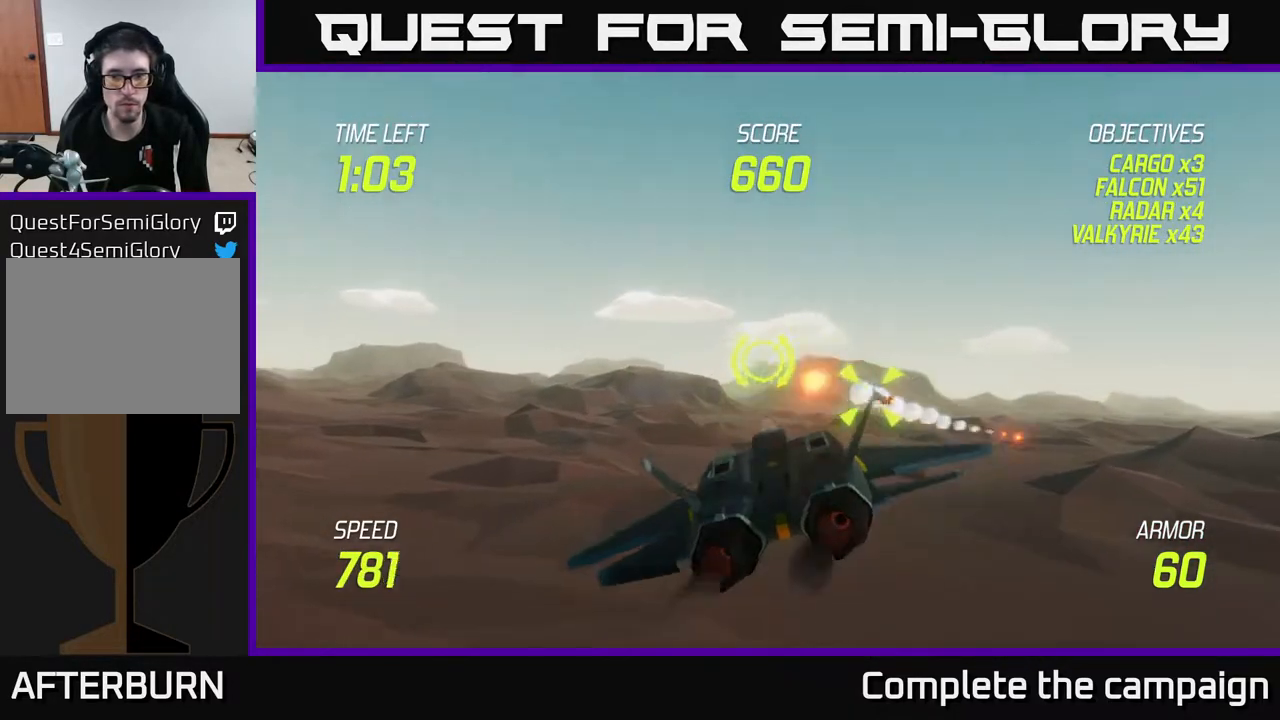
{"buttons": [], "left_stick": "up", "right_stick": "center", "events": [[17, "L2", "down"], [117, "L2", "up"], [217, "L2", "down"], [317, "left_stick", "up-left"], [367, "L2", "up"], [500, "left_stick", "up"]]}
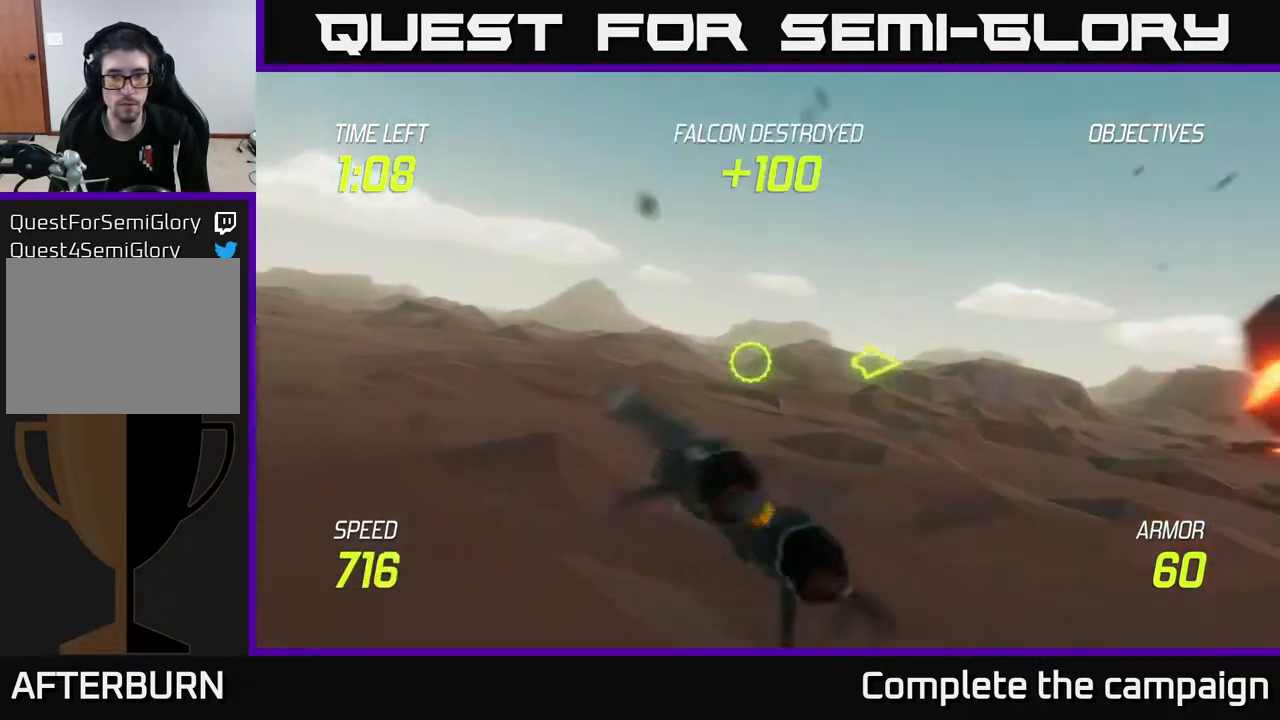
{"buttons": [], "left_stick": "right", "right_stick": "center", "events": [[83, "left_stick", "up-right"], [150, "left_stick", "right"]]}
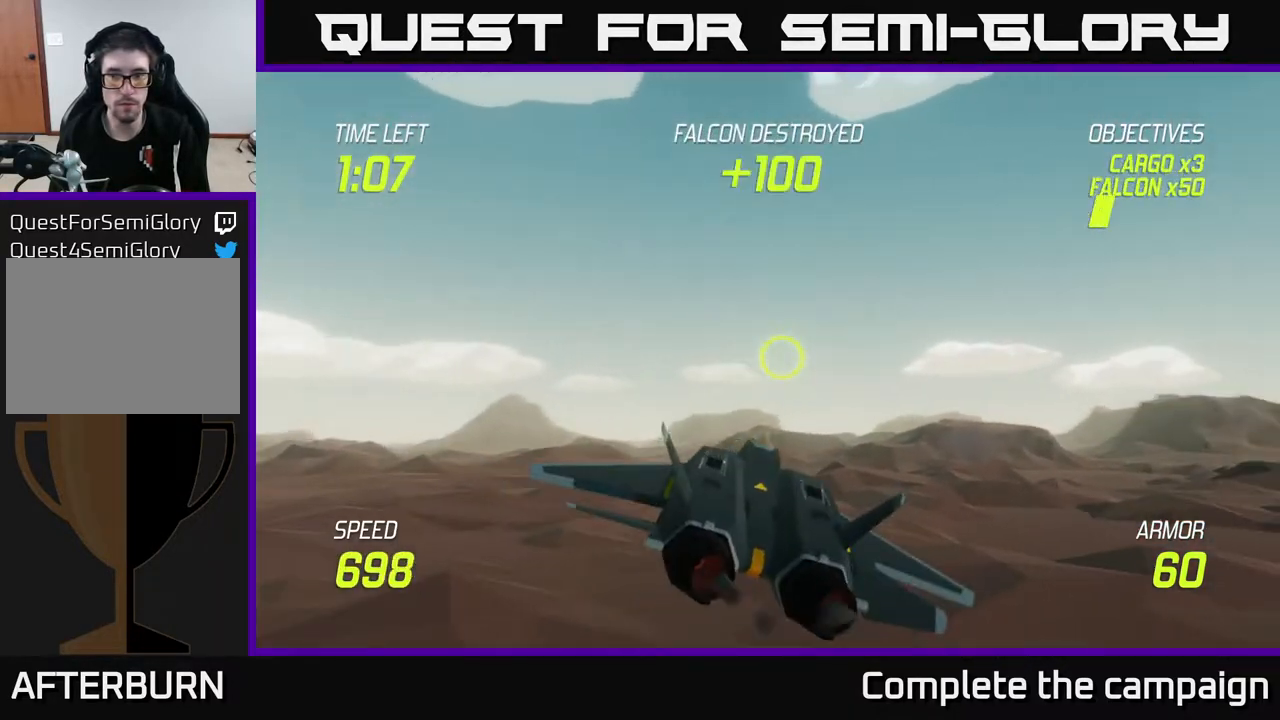
{"buttons": ["R2"], "left_stick": "right", "right_stick": "center", "events": [[500, "R2", "down"]]}
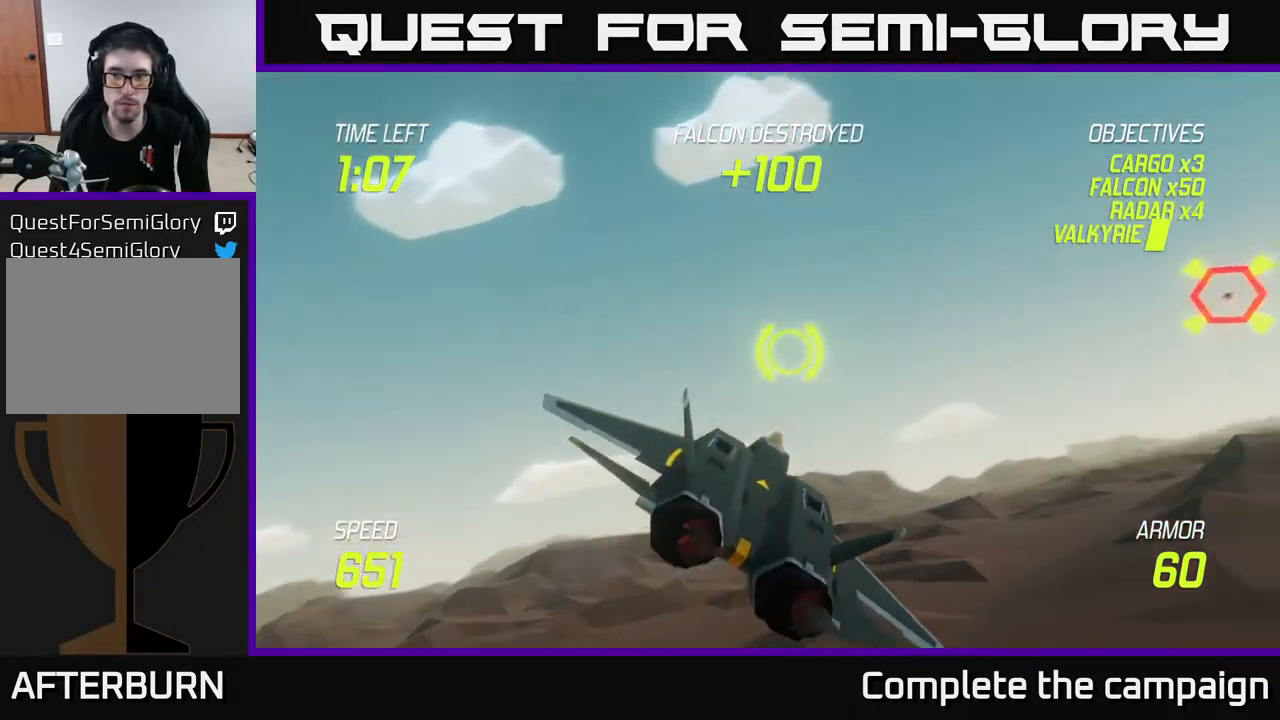
{"buttons": ["L2"], "left_stick": "right", "right_stick": "center", "events": [[67, "R2", "up"], [117, "left_stick", "down-right"], [267, "left_stick", "right"], [417, "L2", "down"]]}
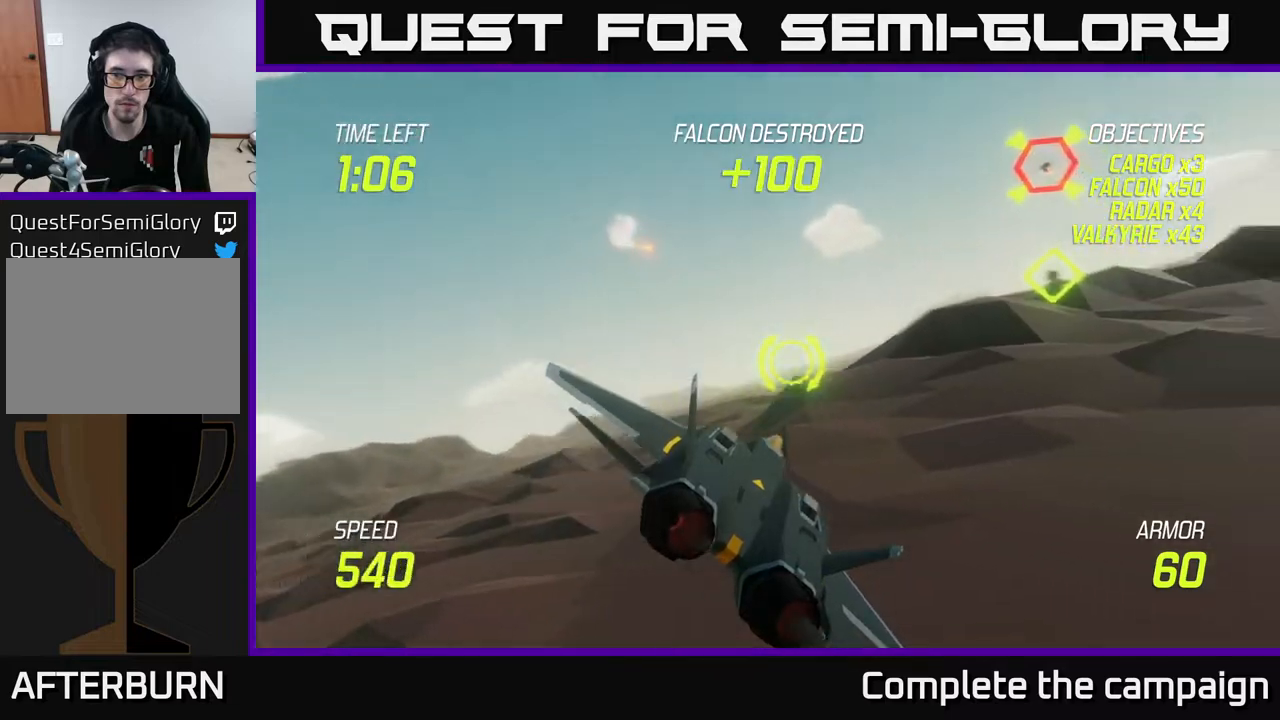
{"buttons": ["L2"], "left_stick": "up-right", "right_stick": "center", "events": [[67, "L2", "up"], [250, "L2", "down"], [500, "left_stick", "up-right"]]}
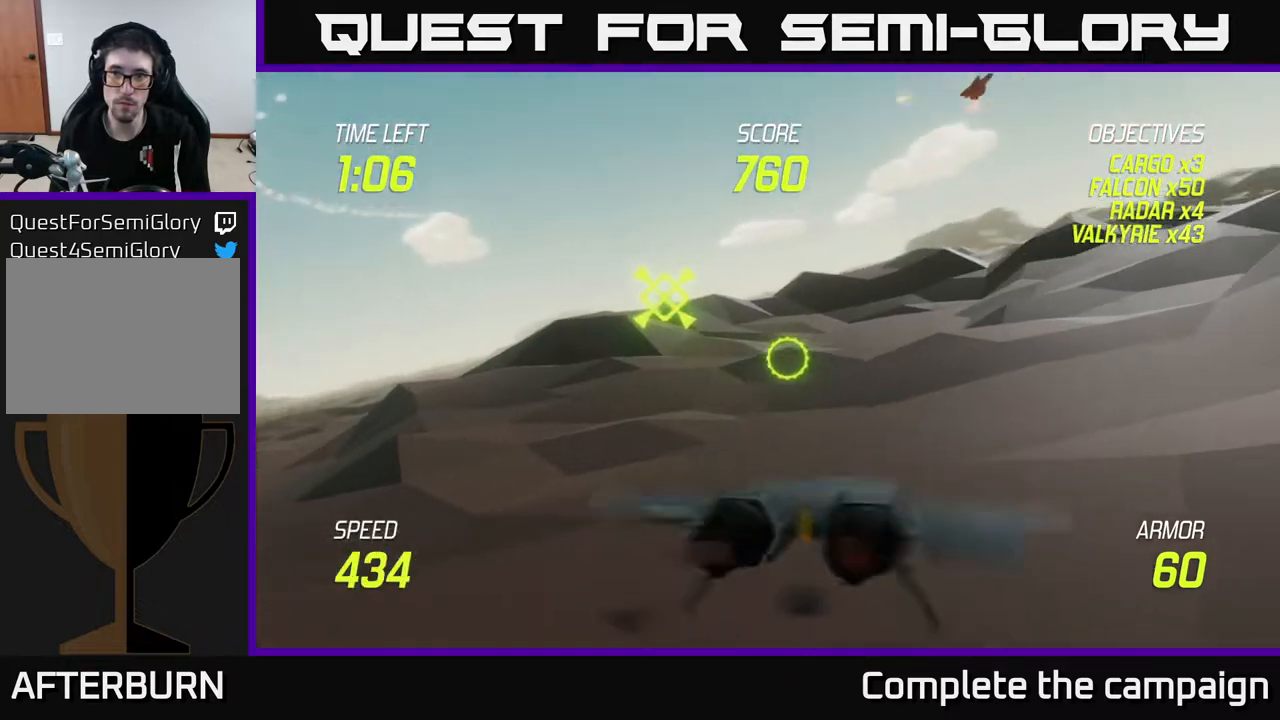
{"buttons": ["L2"], "left_stick": "up-right", "right_stick": "center", "events": []}
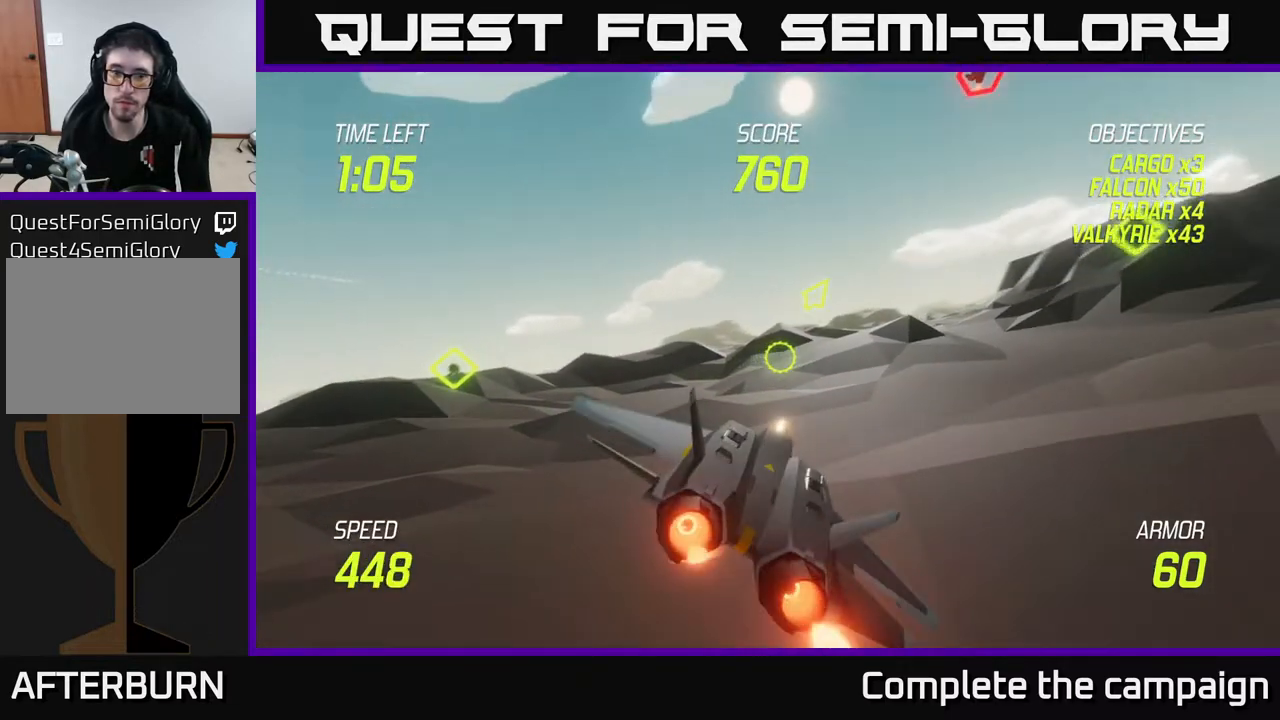
{"buttons": ["L2"], "left_stick": "up-right", "right_stick": "center", "events": []}
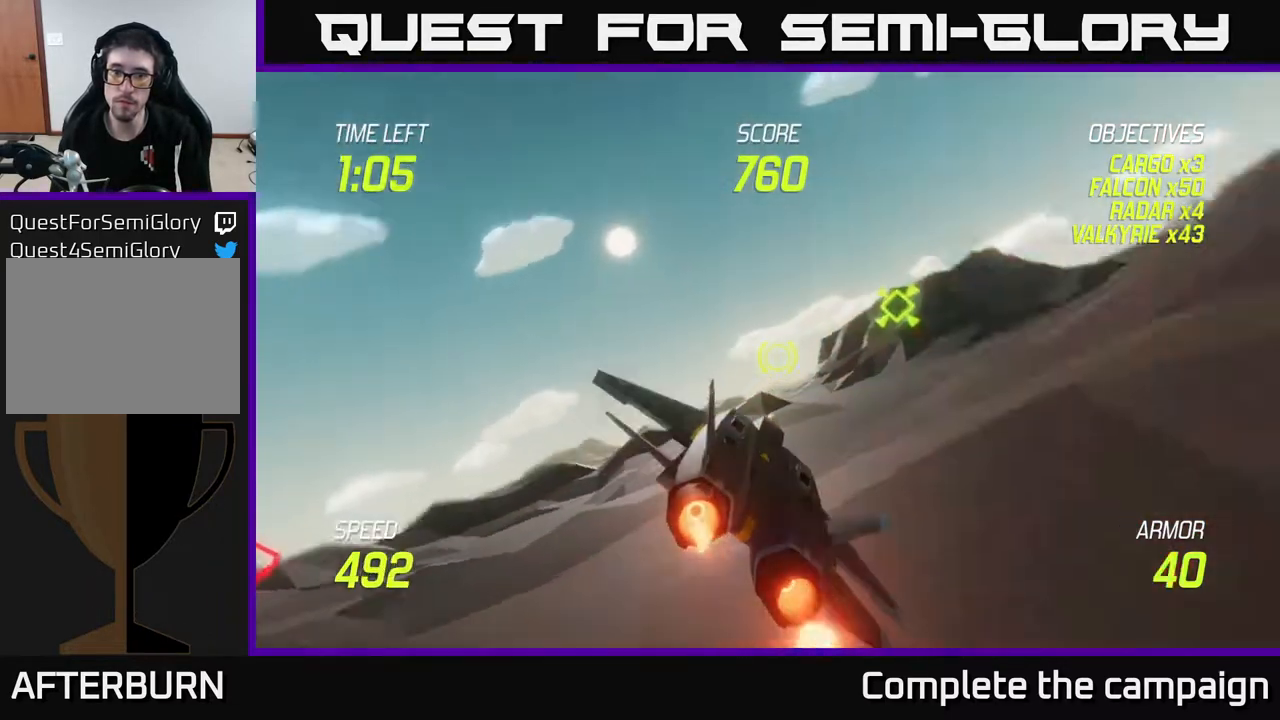
{"buttons": ["L2"], "left_stick": "up-right", "right_stick": "center", "events": []}
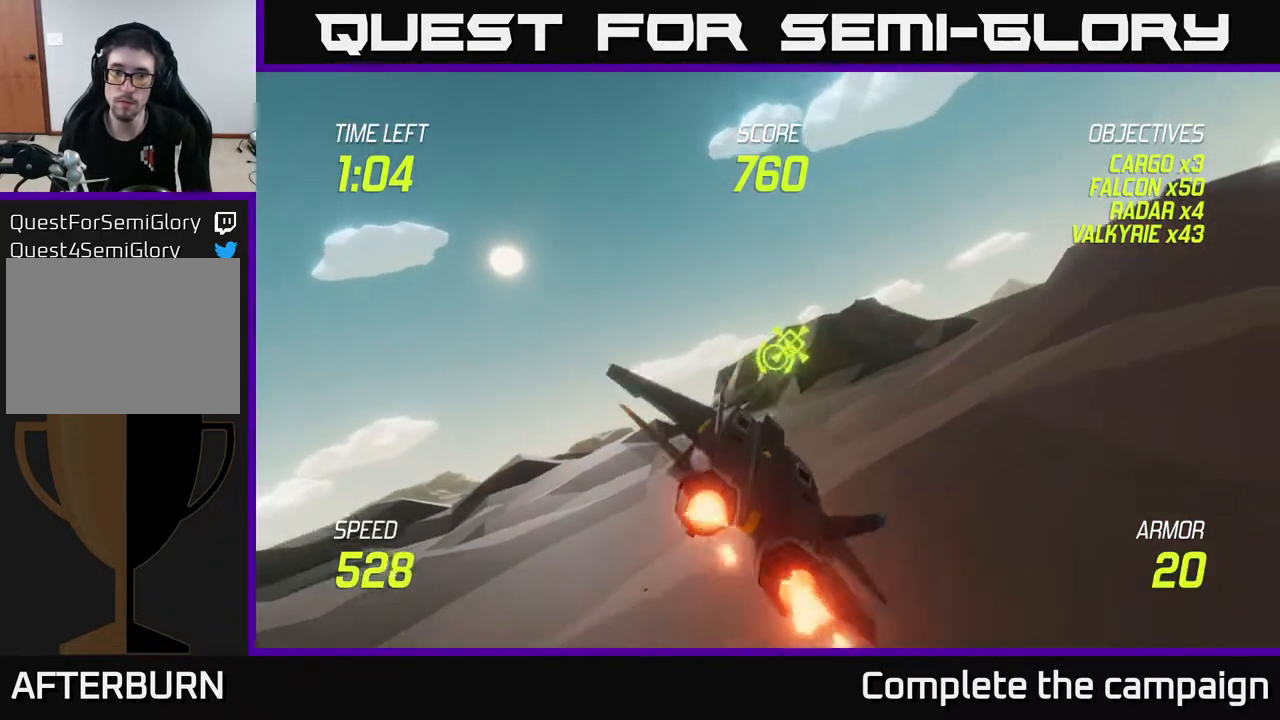
{"buttons": [], "left_stick": "left", "right_stick": "center", "events": [[67, "left_stick", "up-left"], [133, "left_stick", "left"], [217, "L2", "up"]]}
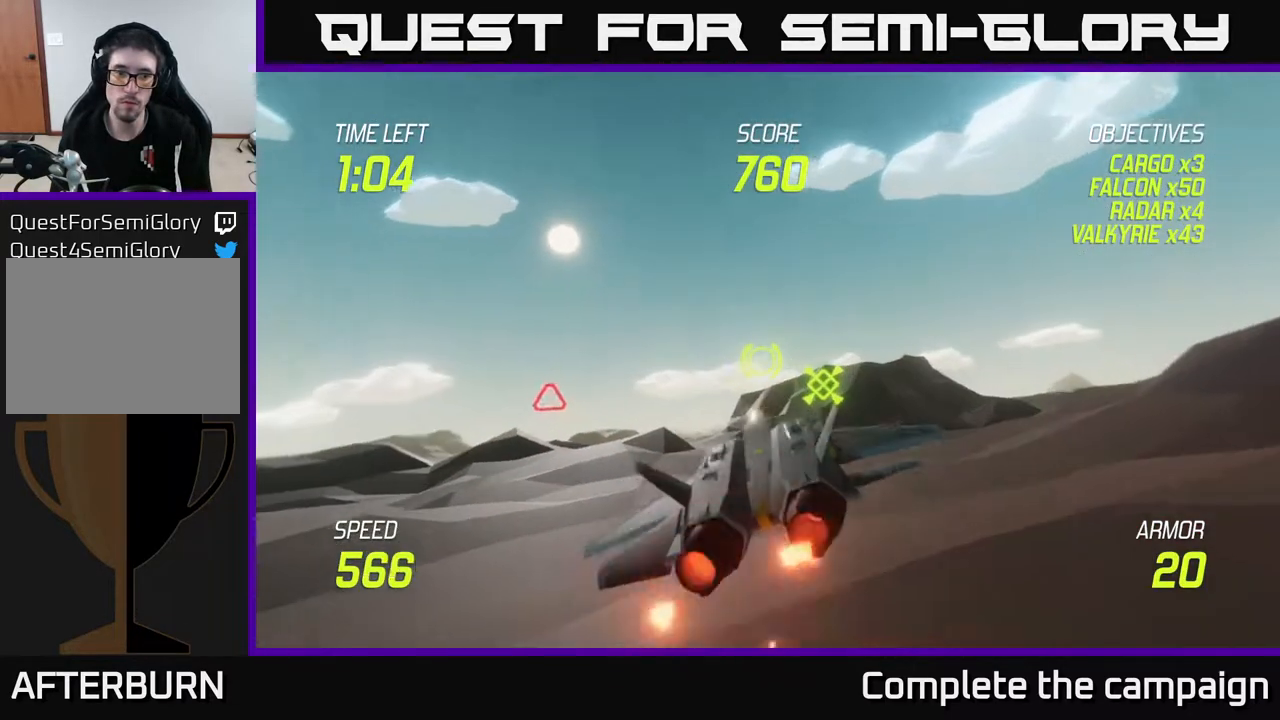
{"buttons": ["R2"], "left_stick": "left", "right_stick": "center", "events": [[217, "R2", "down"], [317, "R2", "up"], [467, "R2", "down"]]}
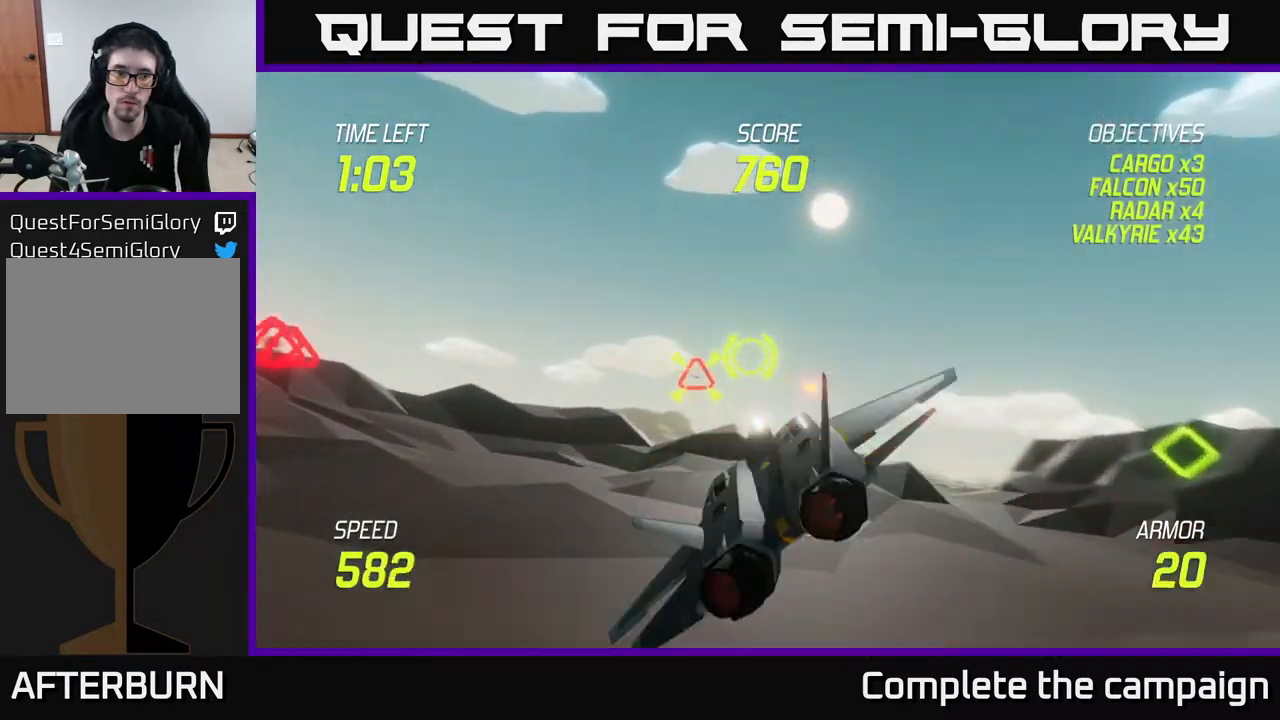
{"buttons": [], "left_stick": "left", "right_stick": "center", "events": [[50, "R2", "up"], [167, "R2", "down"], [233, "R2", "up"], [367, "R2", "down"], [483, "R2", "up"]]}
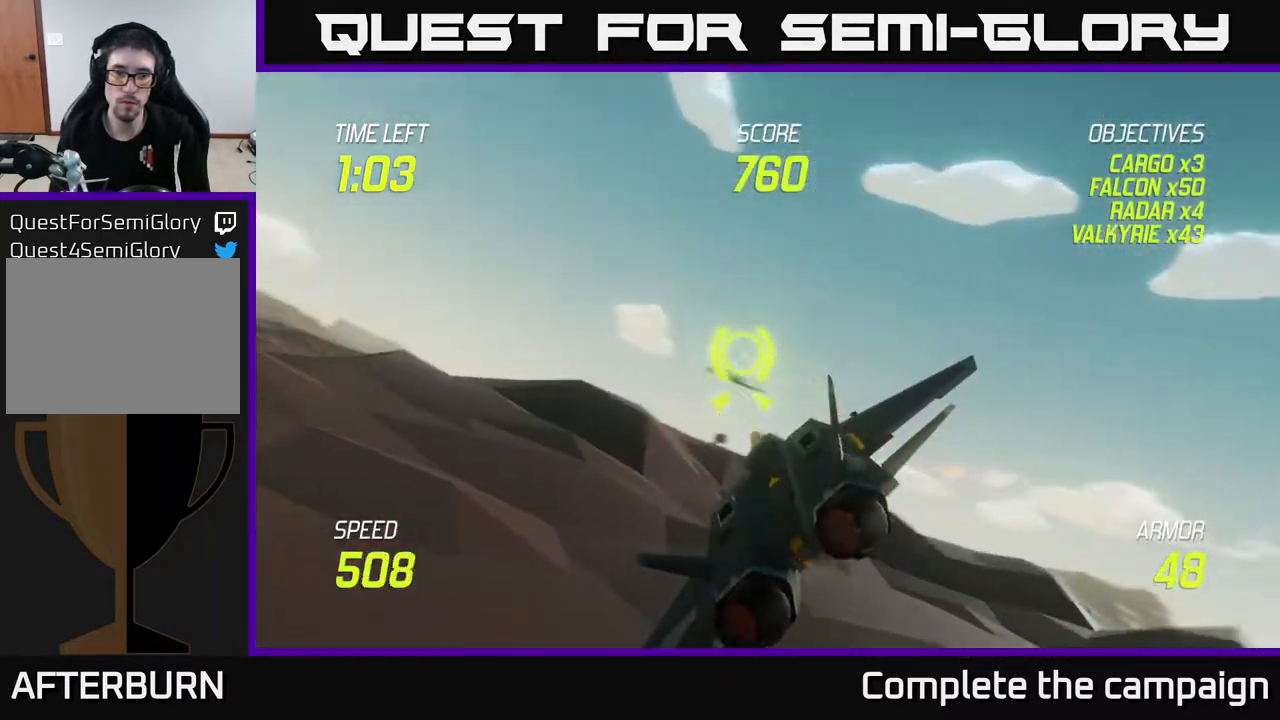
{"buttons": [], "left_stick": "up-right", "right_stick": "center", "events": [[67, "R2", "down"], [117, "L2", "down"], [150, "R2", "up"], [217, "left_stick", "down"], [233, "L2", "up"], [317, "L2", "down"], [317, "left_stick", "right"], [417, "L2", "up"], [450, "left_stick", "up-right"]]}
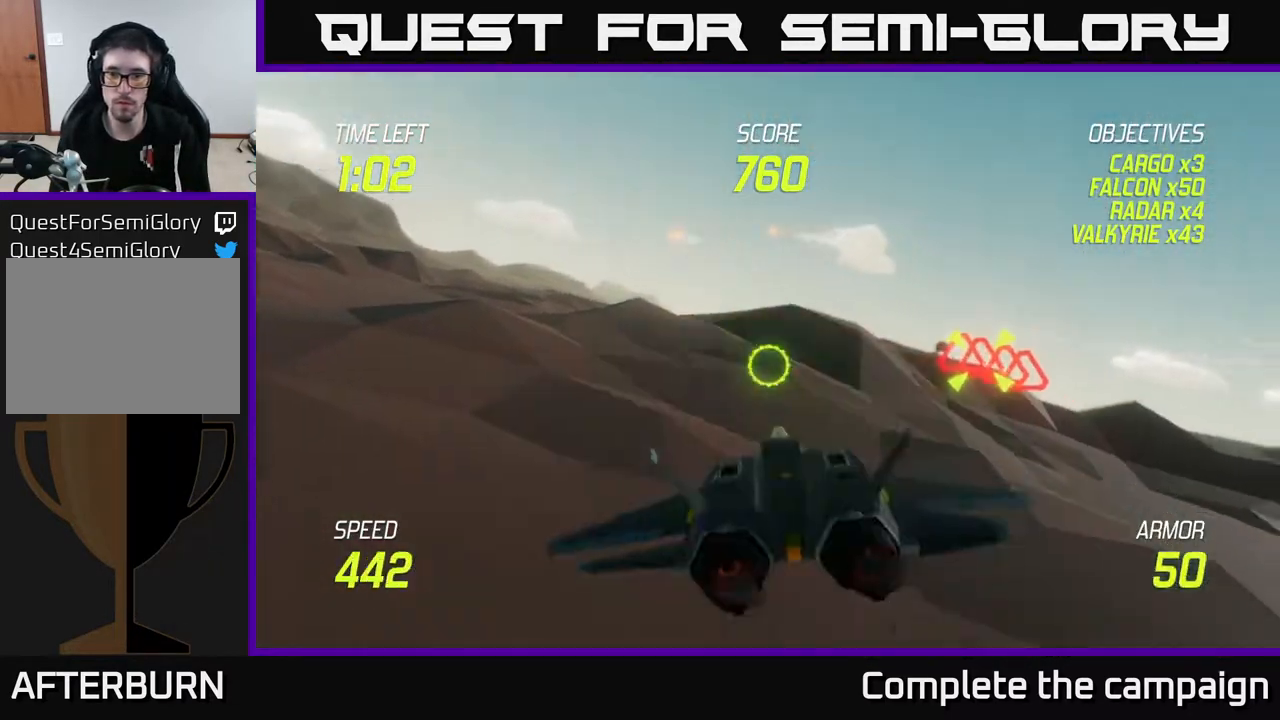
{"buttons": [], "left_stick": "down-left", "right_stick": "center", "events": [[200, "L2", "down"], [300, "R2", "down"], [300, "left_stick", "right"], [433, "R2", "up"], [450, "L2", "up"], [500, "left_stick", "down-left"]]}
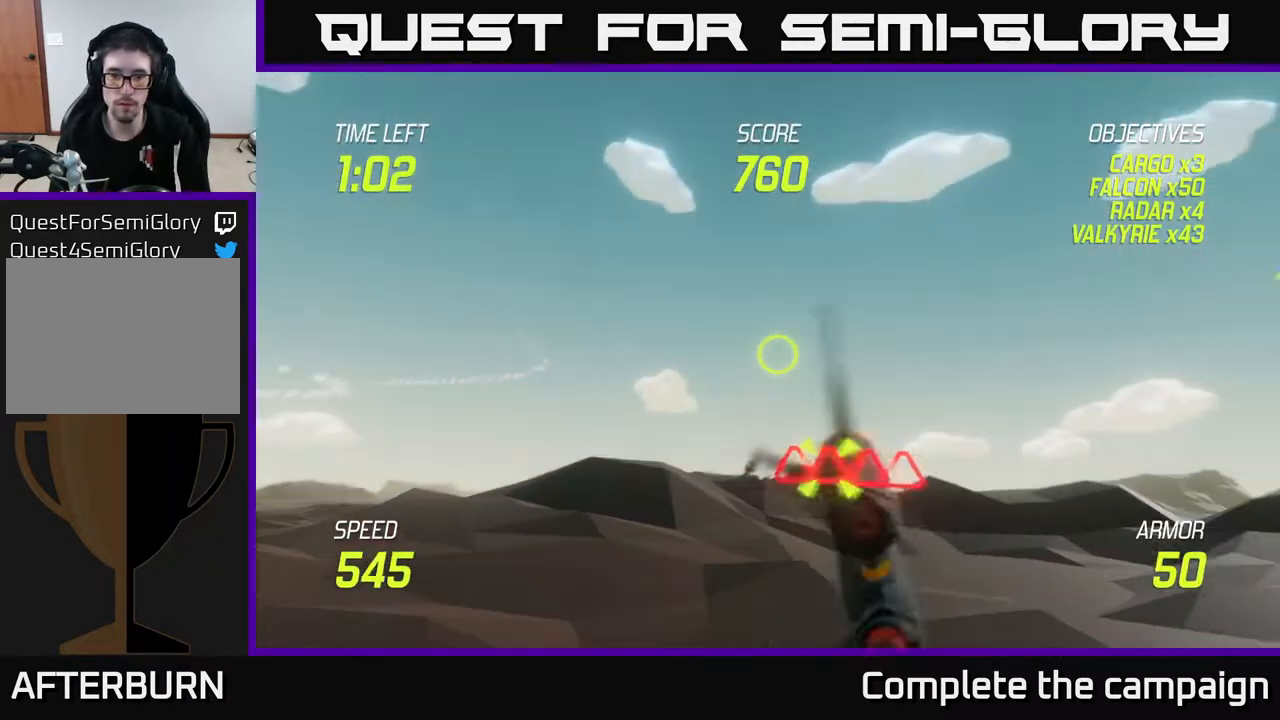
{"buttons": ["L2"], "left_stick": "center", "right_stick": "center", "events": [[183, "left_stick", "center"], [283, "L2", "down"]]}
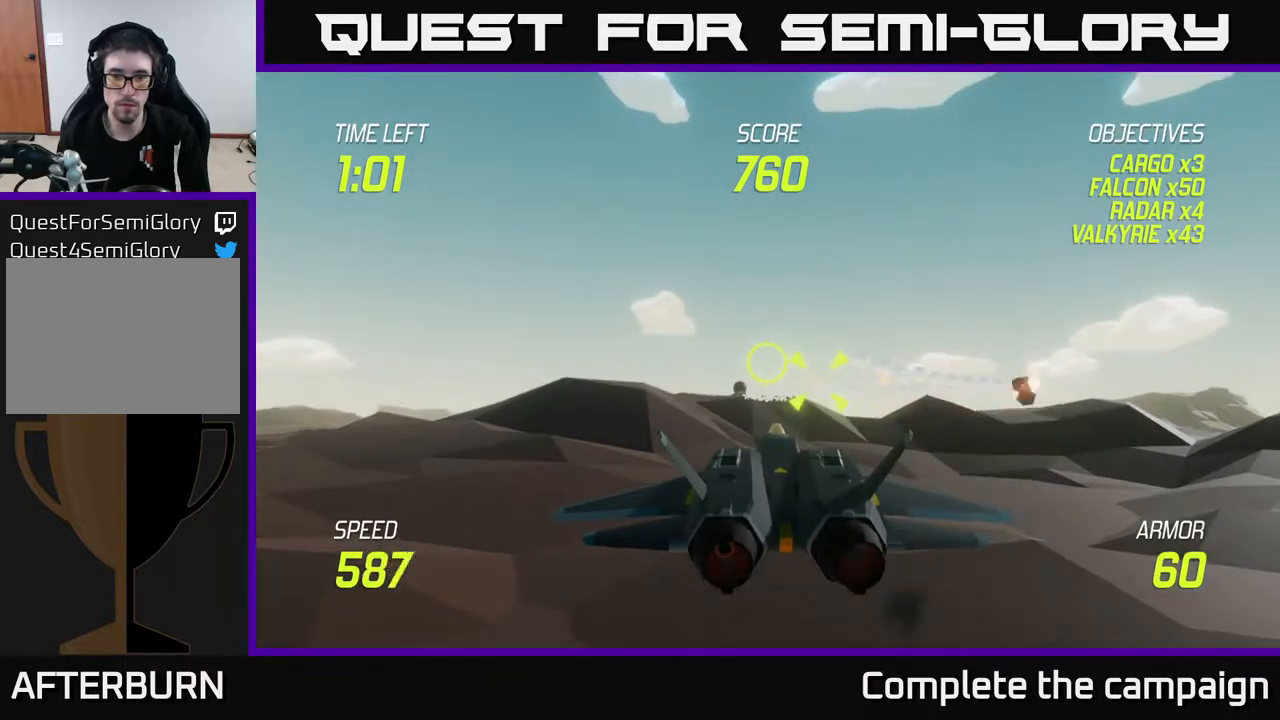
{"buttons": ["L2"], "left_stick": "down-left", "right_stick": "center", "events": [[33, "left_stick", "left"], [100, "left_stick", "center"], [450, "left_stick", "down-left"]]}
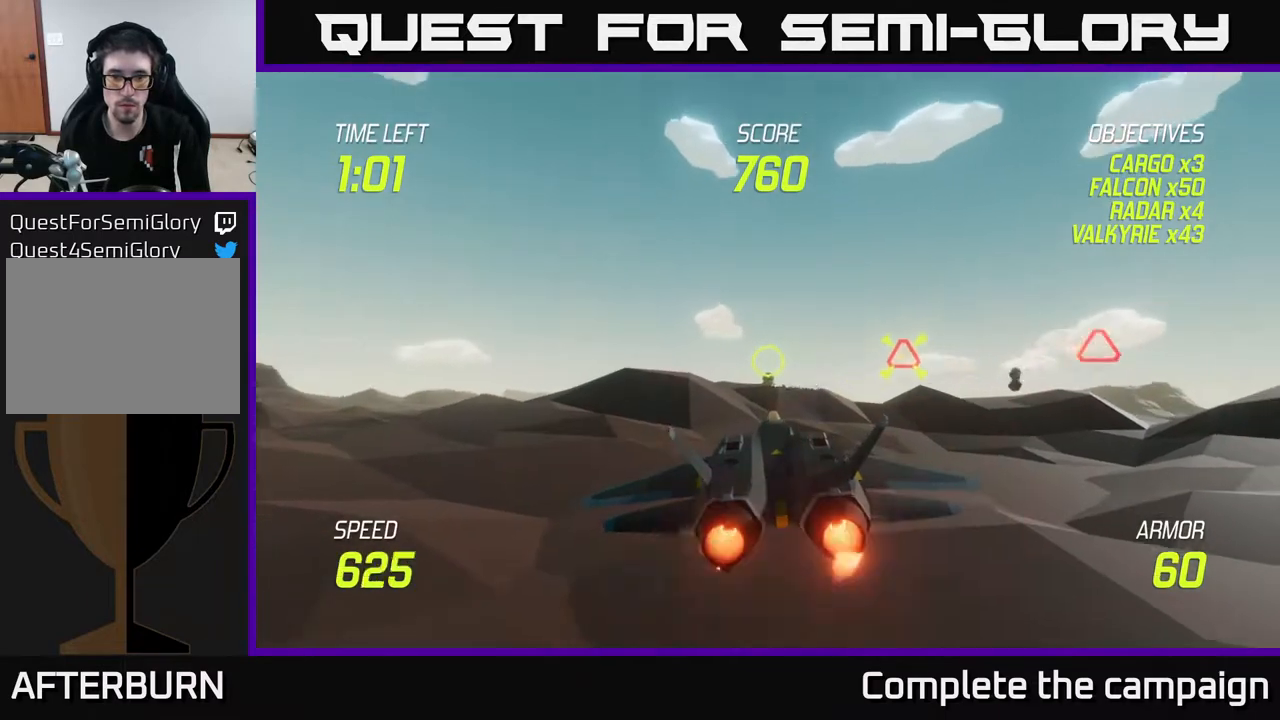
{"buttons": ["L2"], "left_stick": "center", "right_stick": "center", "events": [[50, "left_stick", "center"]]}
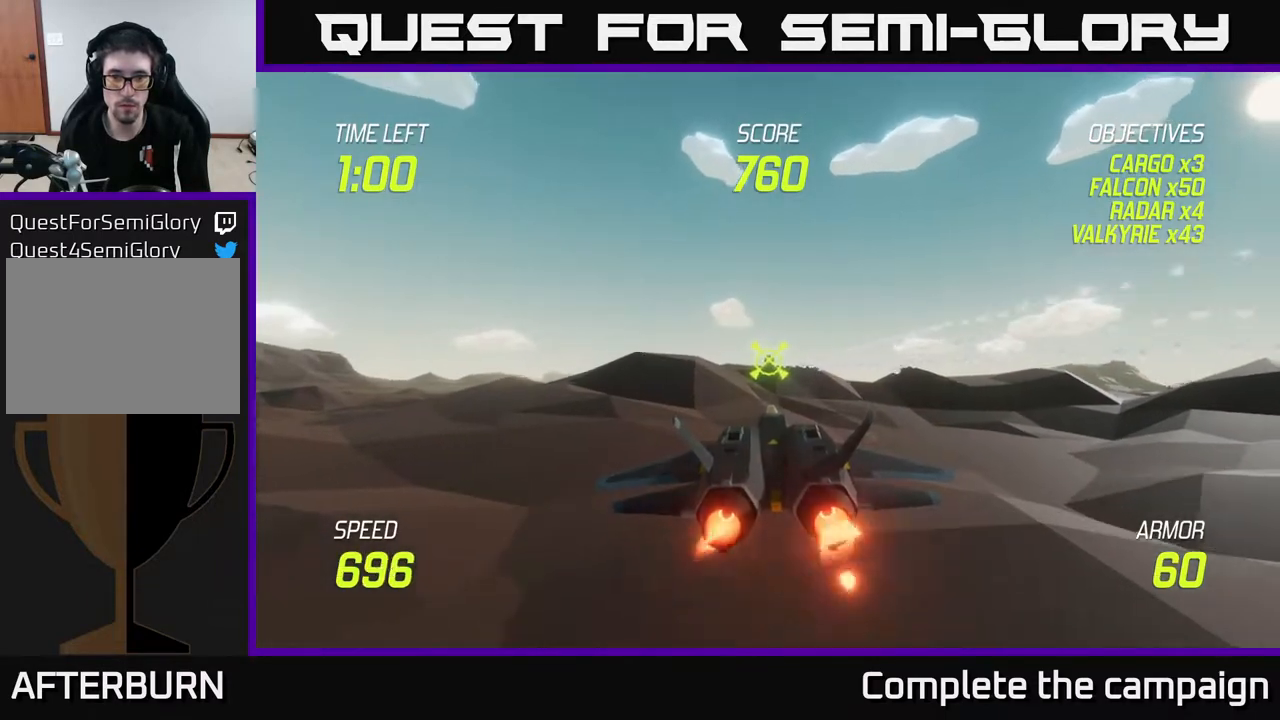
{"buttons": ["L2", "R2"], "left_stick": "center", "right_stick": "center", "events": [[17, "R2", "down"]]}
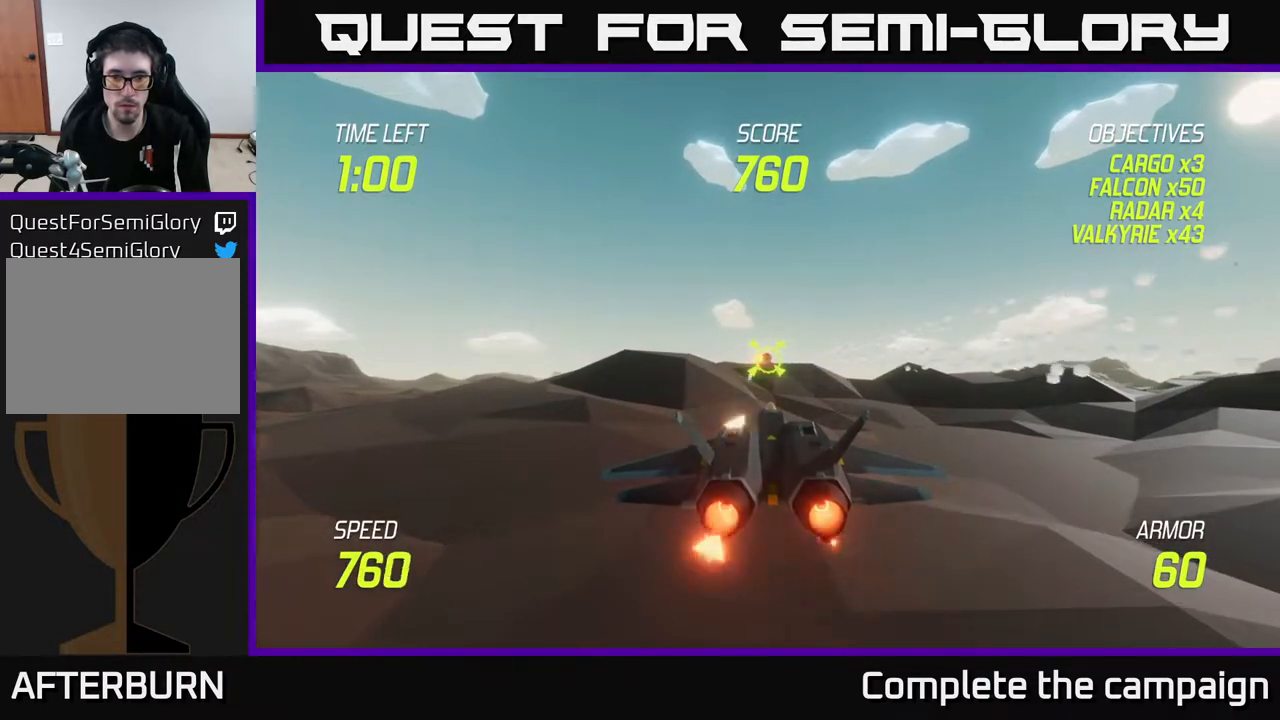
{"buttons": ["L2", "R2"], "left_stick": "center", "right_stick": "center", "events": []}
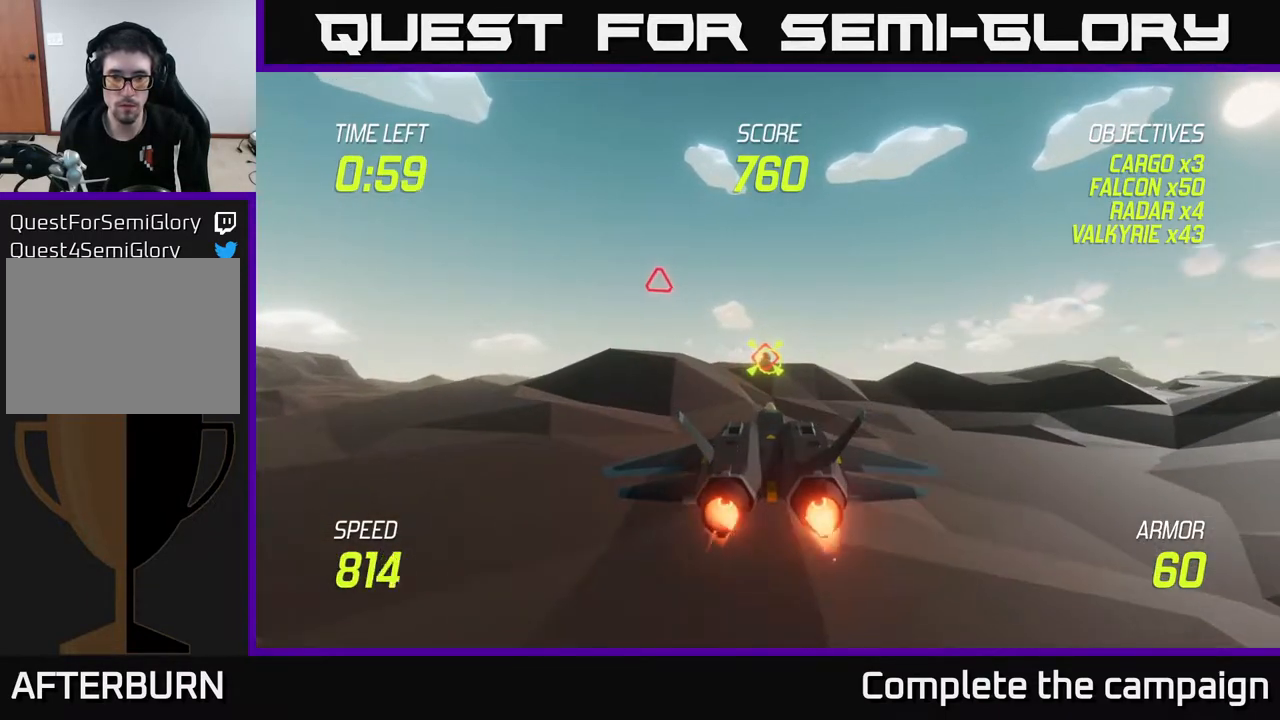
{"buttons": ["L2", "R2"], "left_stick": "center", "right_stick": "center", "events": []}
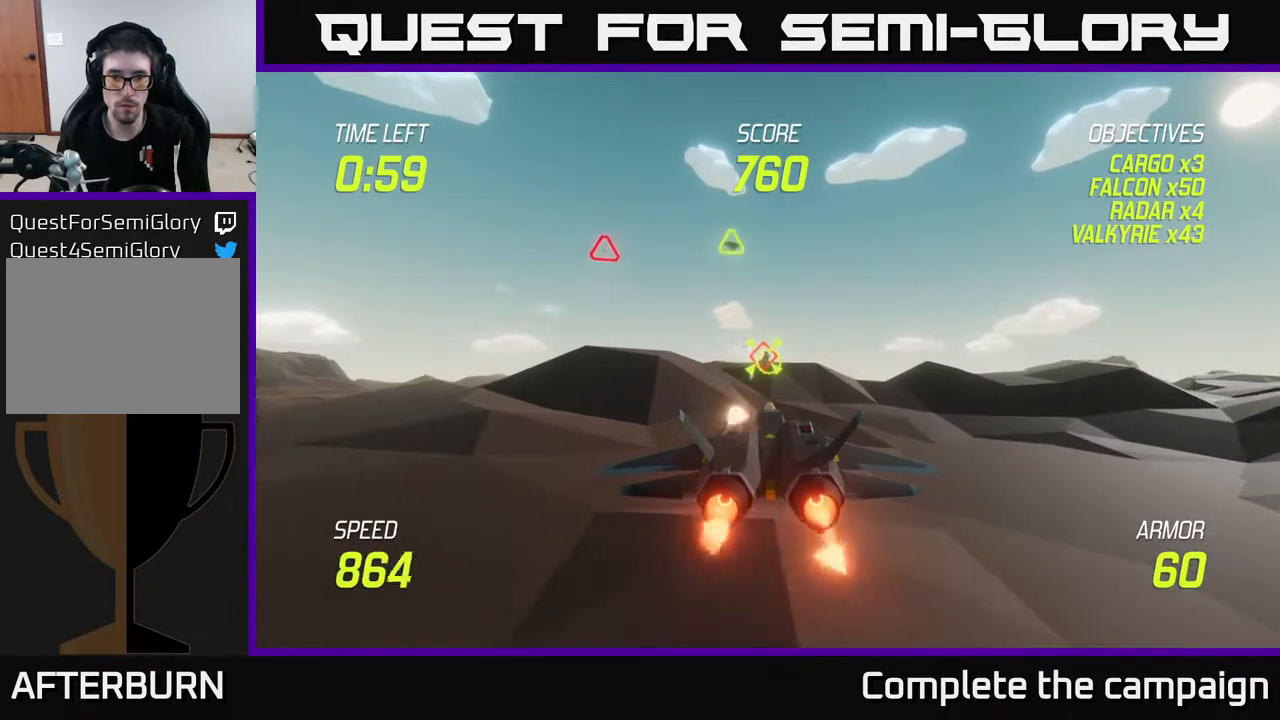
{"buttons": ["L2", "R2"], "left_stick": "center", "right_stick": "center", "events": [[33, "R2", "up"], [67, "left_stick", "left"], [317, "left_stick", "up"], [400, "left_stick", "right"], [450, "R2", "down"], [450, "left_stick", "center"]]}
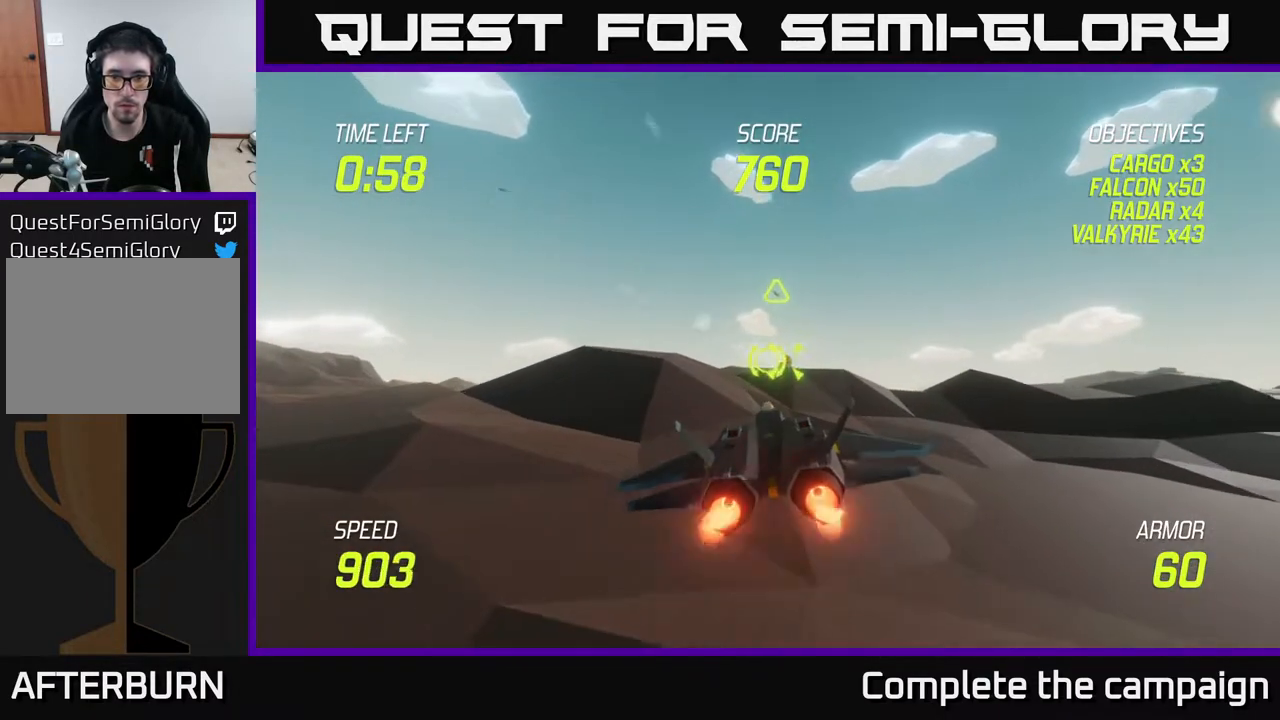
{"buttons": [], "left_stick": "up-left", "right_stick": "center", "events": [[67, "R2", "up"], [167, "left_stick", "left"], [200, "R2", "down"], [283, "R2", "up"], [417, "L2", "up"], [450, "left_stick", "up-left"]]}
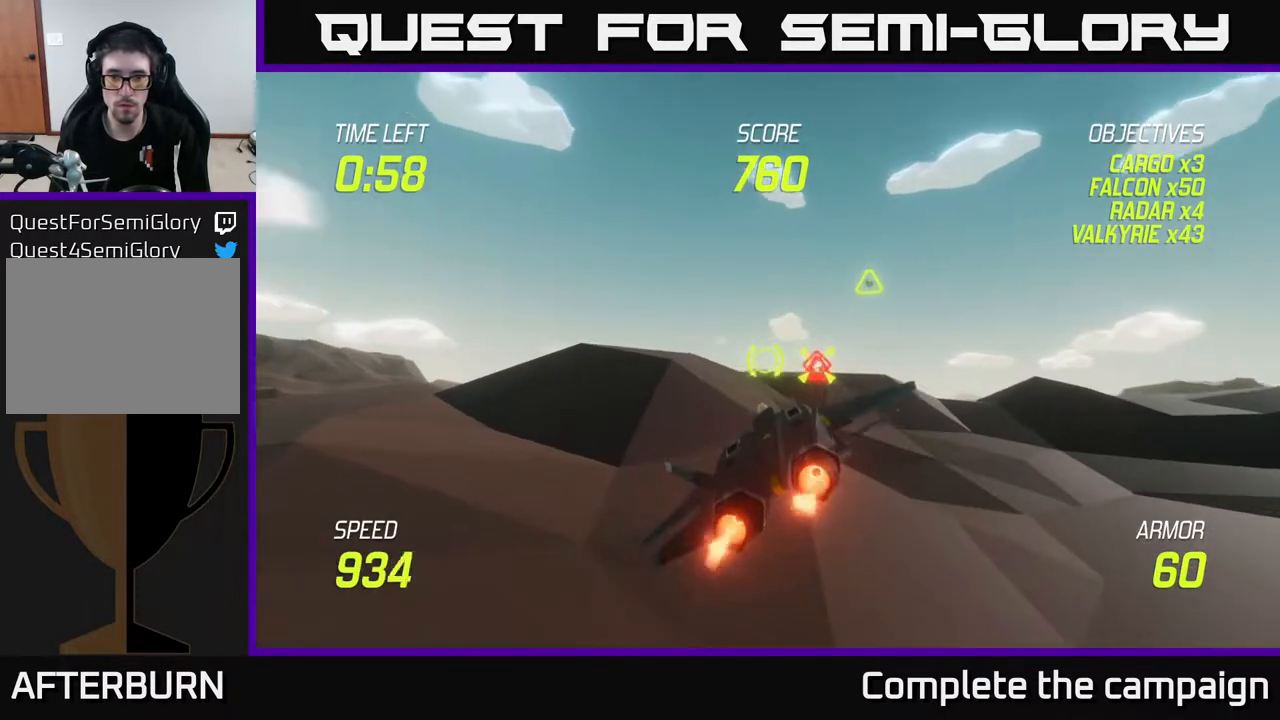
{"buttons": [], "left_stick": "up-right", "right_stick": "center", "events": [[367, "L2", "down"], [400, "left_stick", "up"], [500, "L2", "up"], [500, "left_stick", "up-right"]]}
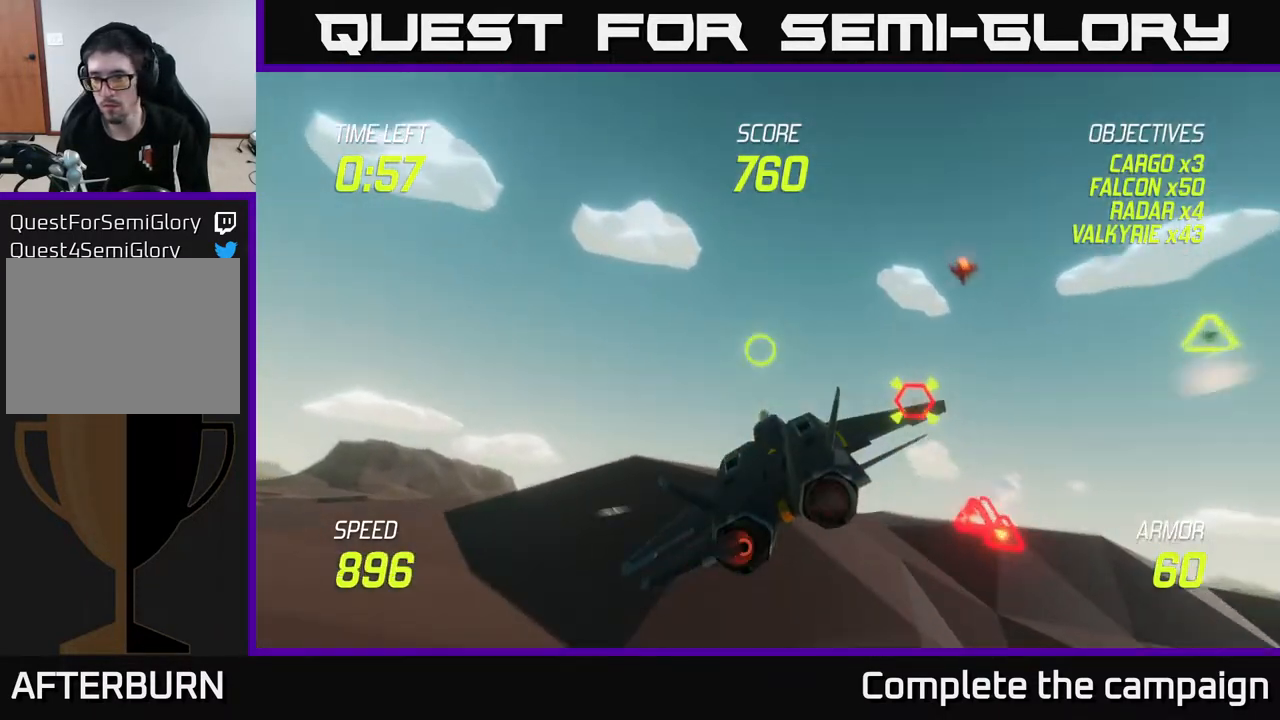
{"buttons": [], "left_stick": "down-right", "right_stick": "center", "events": [[17, "left_stick", "right"], [100, "L2", "down"], [217, "L2", "up"], [283, "left_stick", "down-right"], [300, "L2", "down"], [417, "L2", "up"]]}
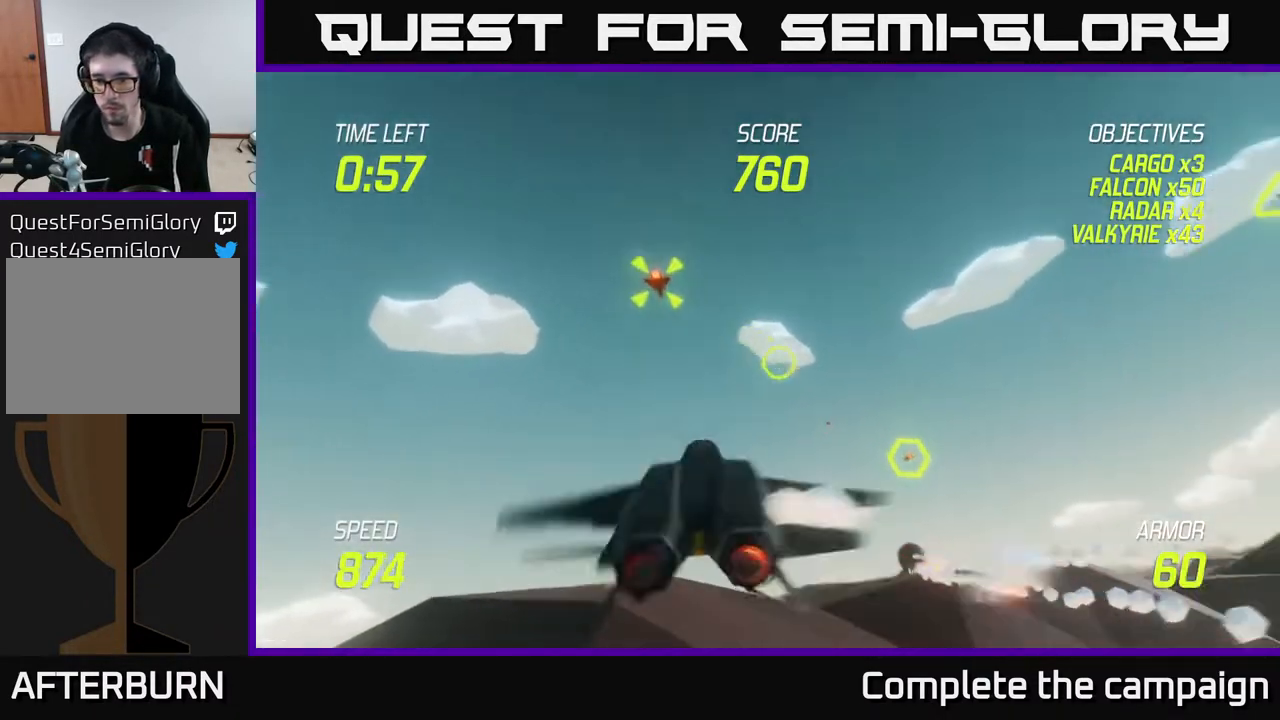
{"buttons": [], "left_stick": "center", "right_stick": "center", "events": [[333, "R2", "down"], [333, "left_stick", "right"], [433, "R2", "up"], [450, "left_stick", "center"]]}
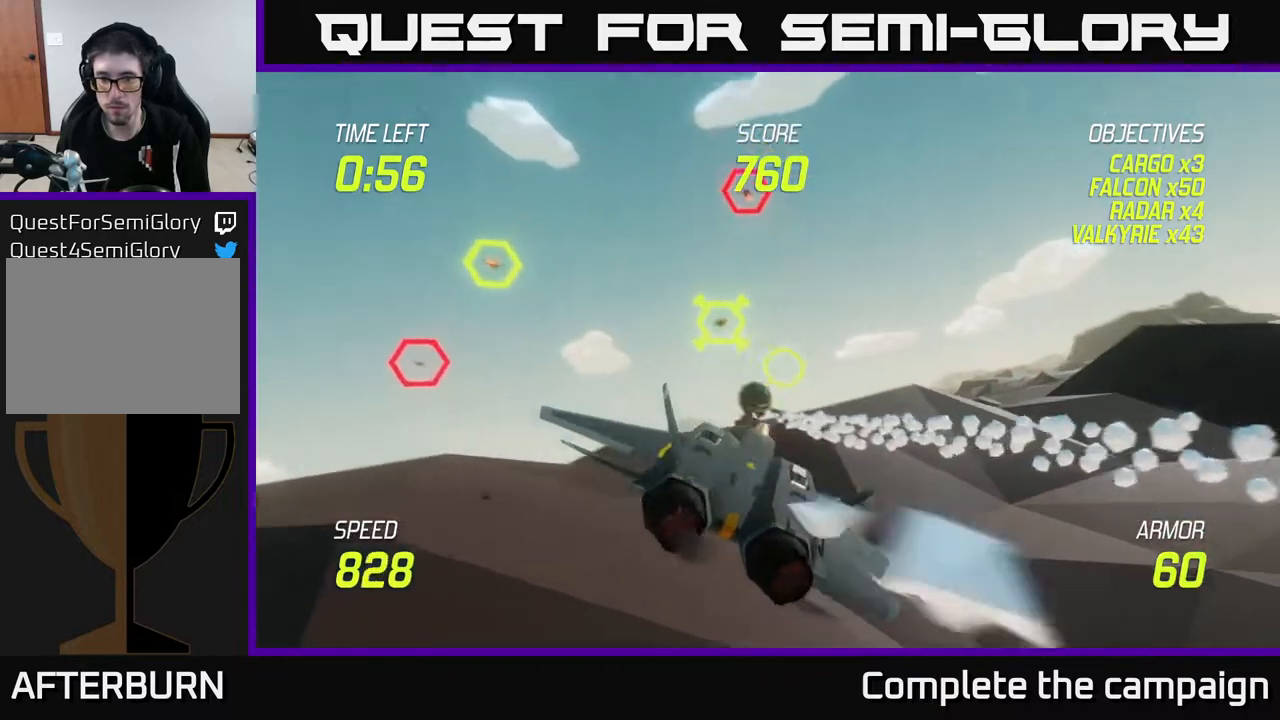
{"buttons": ["R2"], "left_stick": "up-left", "right_stick": "center", "events": [[17, "R2", "down"], [33, "left_stick", "down-left"], [133, "R2", "up"], [200, "left_stick", "center"], [233, "R2", "down"], [300, "R2", "up"], [300, "left_stick", "up-left"], [400, "R2", "down"]]}